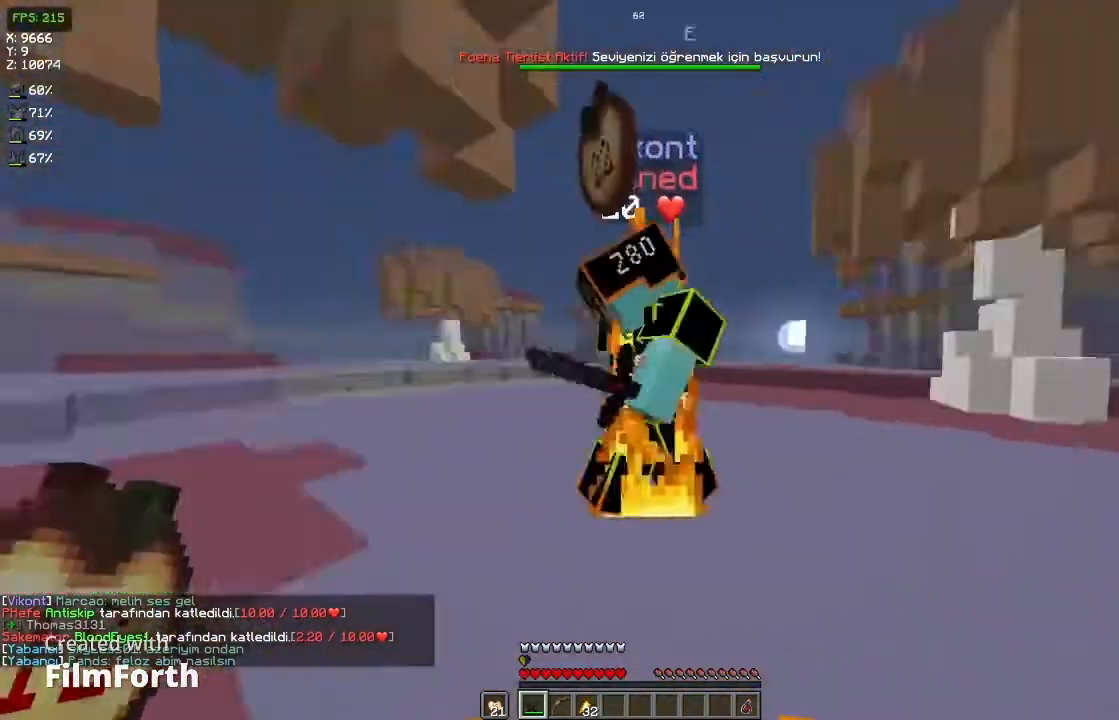
Gameplay with keyboard and mouse; each line is a JSON object with the keys and mouse buttons held at the frame after it. "events" lists presses ("down") and releases ("up") of "a", "d", "s", "space", "w", "mouse_left" and "mouse_right" between this image and that frame as [ms after this image, input, new state], when the widget could be followed in between. "mouse_left", "mouse_right" = the "left", "right" buttons of the "mouse" list. No other keys are recorded. Fast repeated clicks can show as one long hold. Not read: mouse_move.
{"keys": ["w"], "mouse": ["left"], "events": [[33, "space", "up"], [100, "a", "up"], [367, "mouse_left", "down"]]}
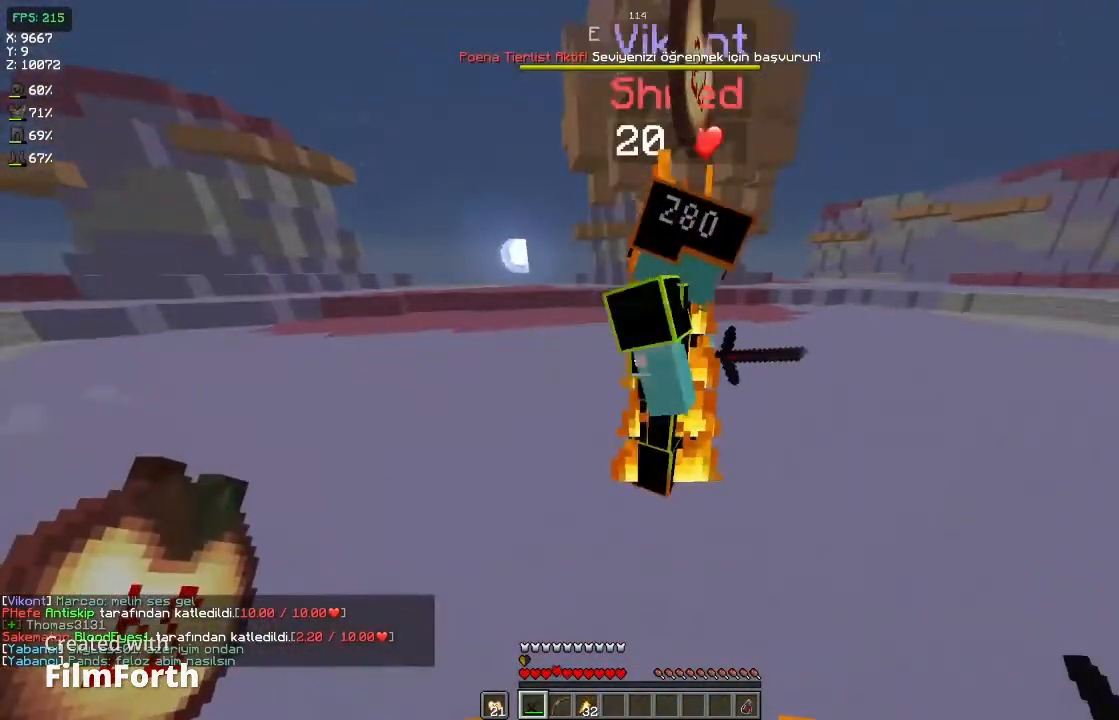
{"keys": ["d", "w"], "mouse": [], "events": [[100, "d", "down"], [100, "mouse_left", "up"], [133, "w", "up"], [467, "w", "down"]]}
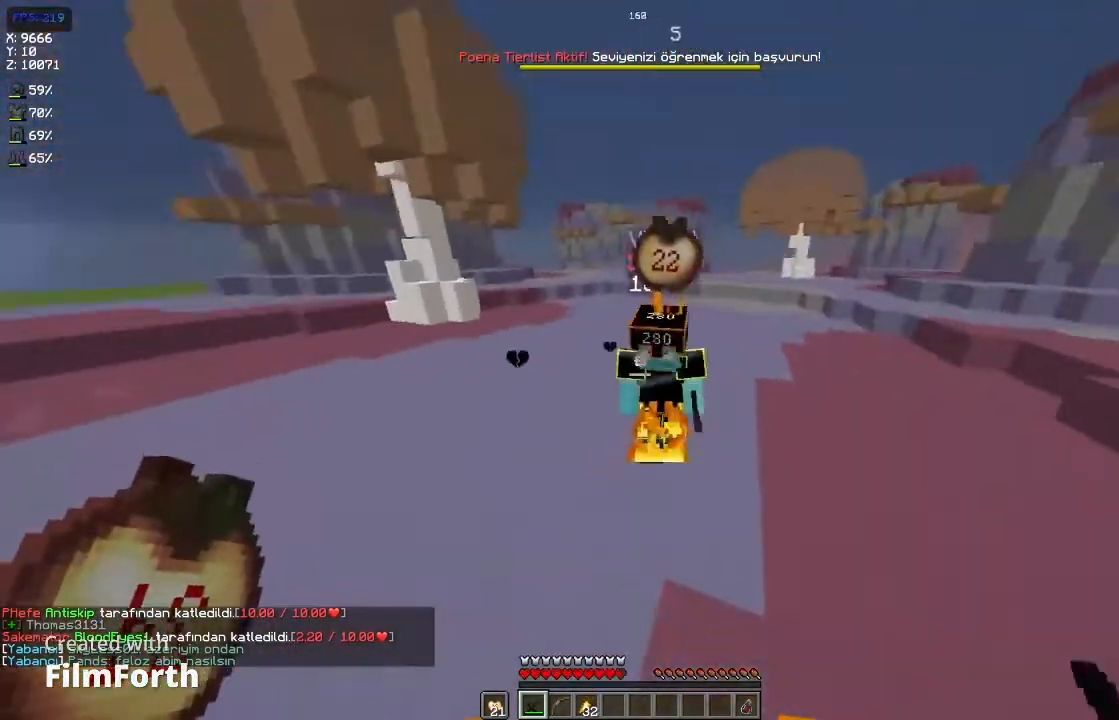
{"keys": ["d", "w"], "mouse": [], "events": [[33, "d", "up"], [133, "mouse_left", "down"], [233, "d", "down"], [300, "mouse_left", "up"], [367, "space", "down"], [500, "space", "up"]]}
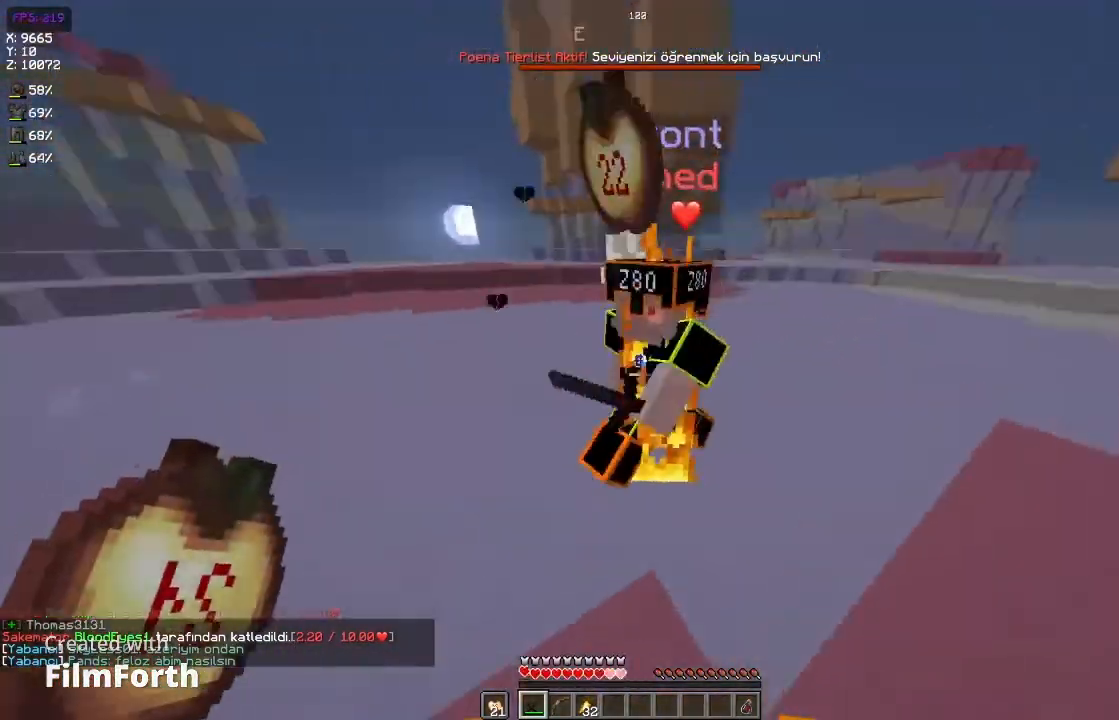
{"keys": ["a", "w"], "mouse": [], "events": [[267, "mouse_left", "down"], [333, "a", "down"], [333, "d", "up"], [367, "mouse_left", "up"], [367, "space", "down"], [500, "space", "up"]]}
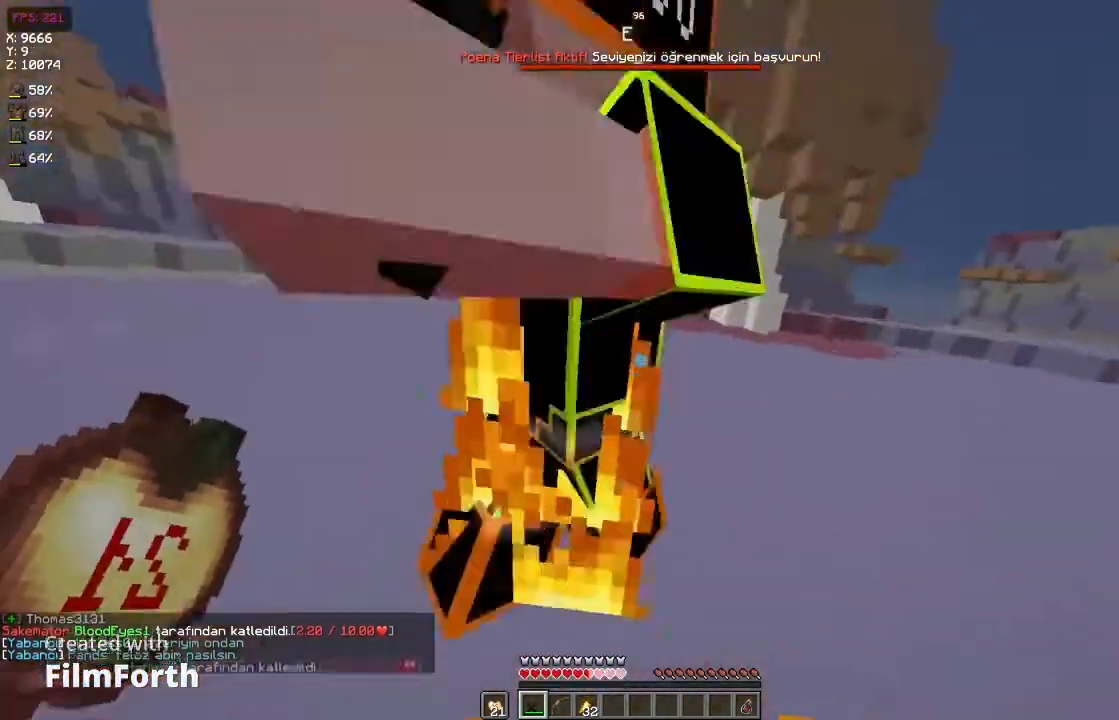
{"keys": ["a"], "mouse": [], "events": [[33, "w", "up"], [367, "mouse_left", "down"], [400, "mouse_left", "up"]]}
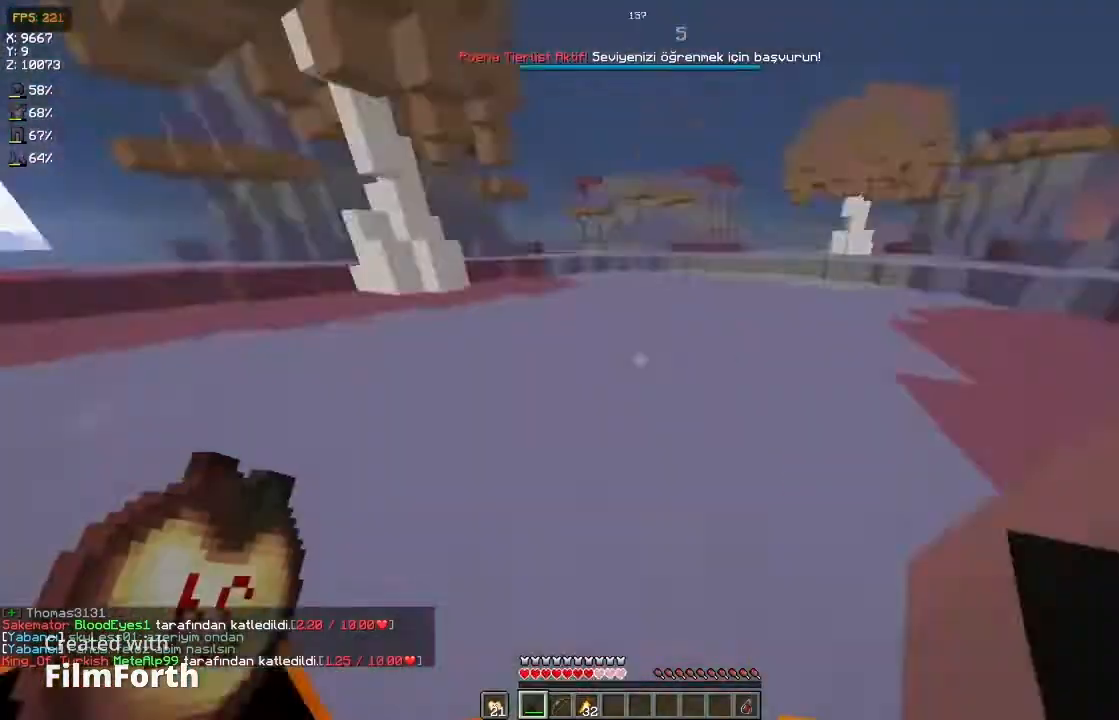
{"keys": ["d", "w"], "mouse": ["left"], "events": [[33, "space", "down"], [300, "a", "up"], [300, "d", "down"], [300, "space", "up"], [333, "w", "down"], [500, "mouse_left", "down"]]}
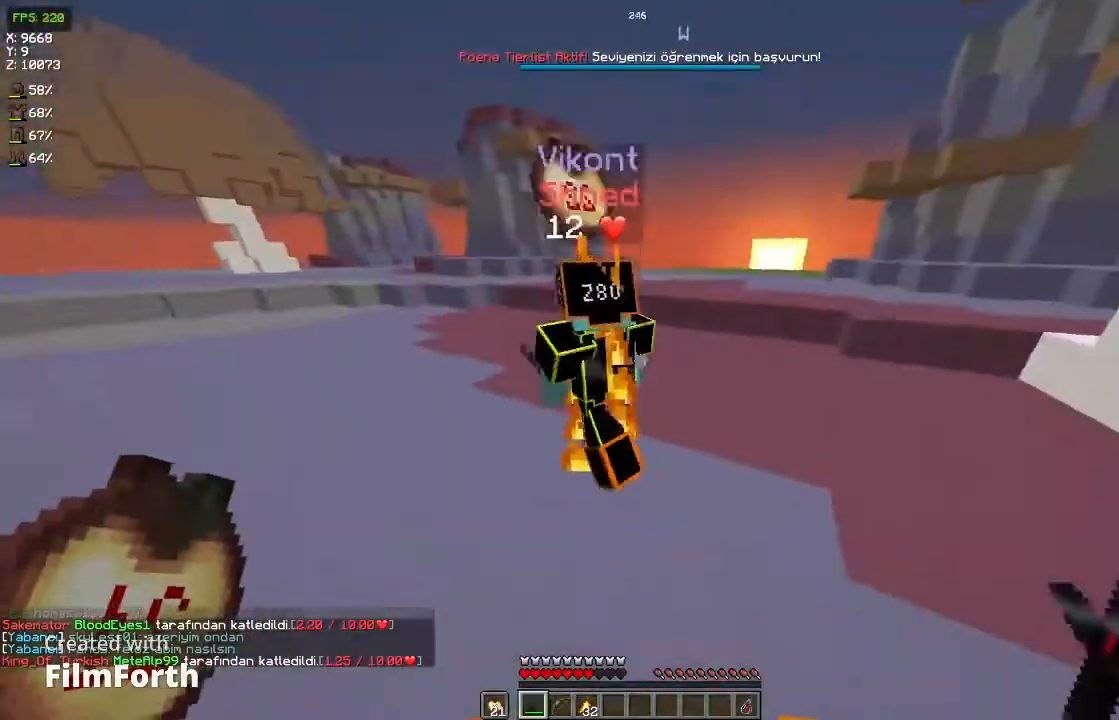
{"keys": ["w"], "mouse": [], "events": [[133, "mouse_left", "up"], [167, "space", "down"], [267, "space", "up"], [467, "d", "up"]]}
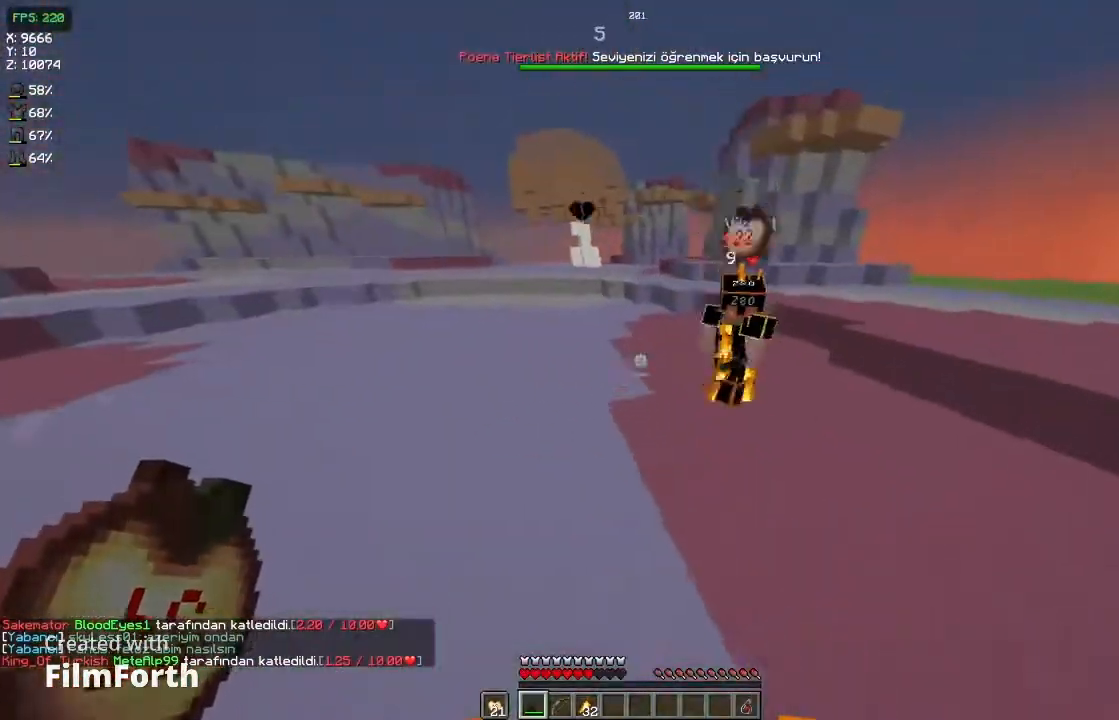
{"keys": ["w"], "mouse": [], "events": [[233, "d", "down"], [433, "d", "up"]]}
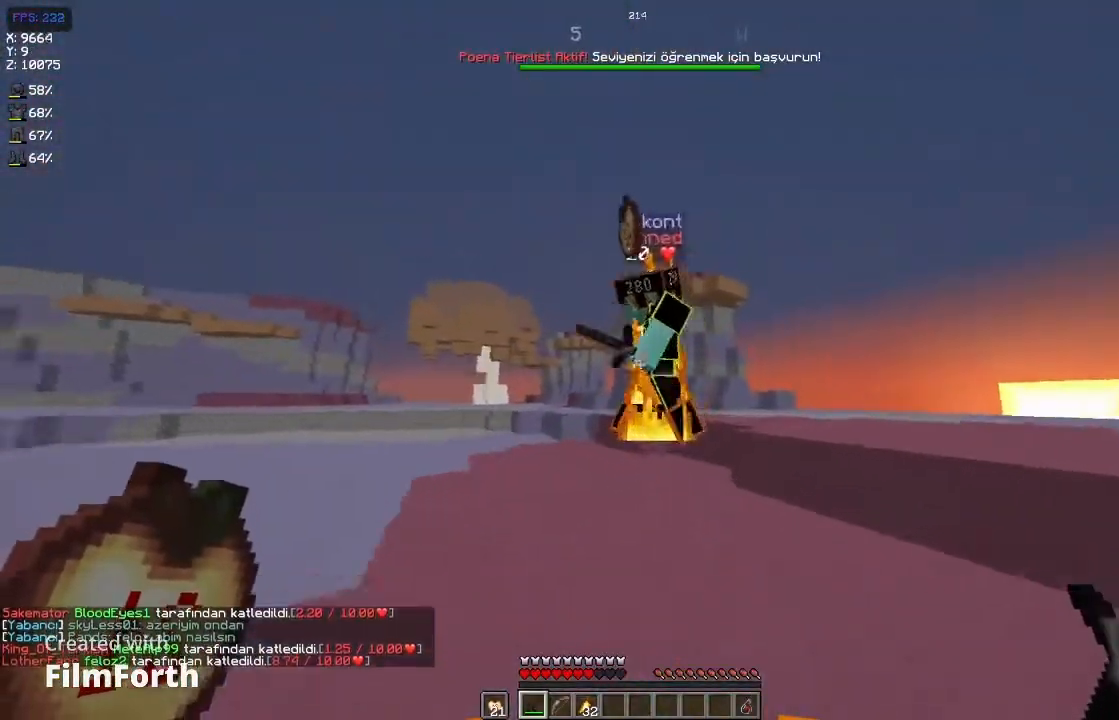
{"keys": ["a", "s"], "mouse": [], "events": [[133, "mouse_left", "down"], [167, "a", "down"], [167, "space", "down"], [200, "mouse_left", "up"], [300, "space", "up"], [300, "w", "up"], [467, "s", "down"]]}
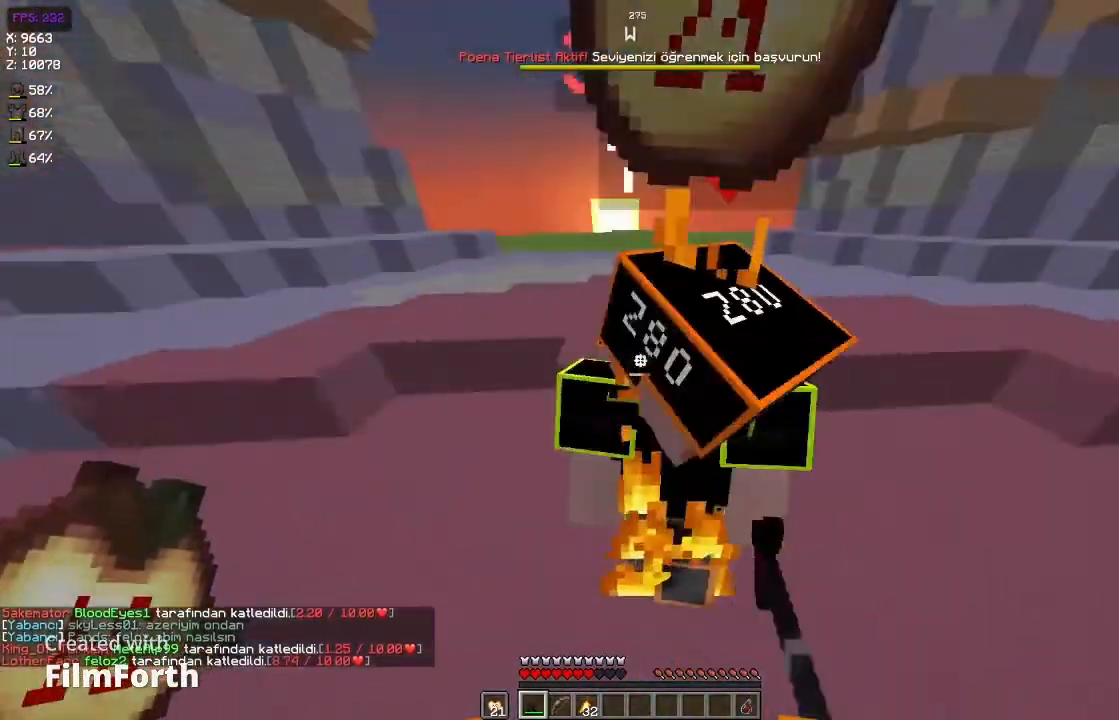
{"keys": ["a", "w"], "mouse": [], "events": [[133, "mouse_left", "down"], [133, "s", "up"], [233, "mouse_left", "up"], [233, "space", "down"], [333, "w", "down"], [367, "space", "up"]]}
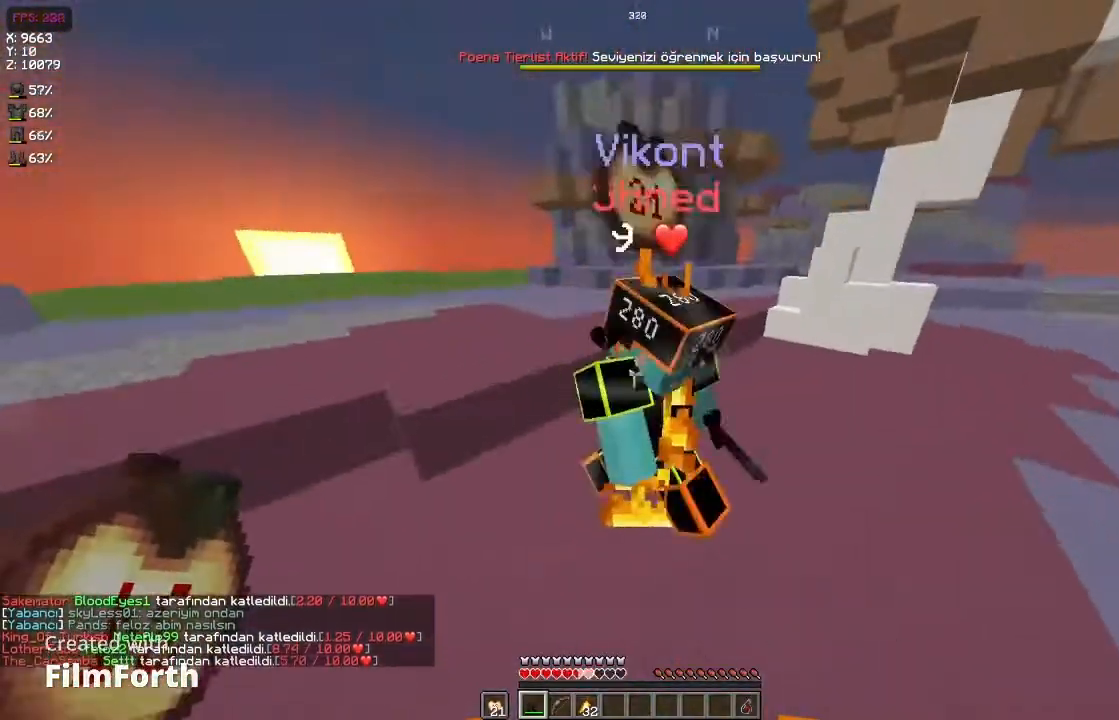
{"keys": ["a", "space", "w"], "mouse": ["right"], "events": [[267, "mouse_right", "down"], [267, "space", "down"]]}
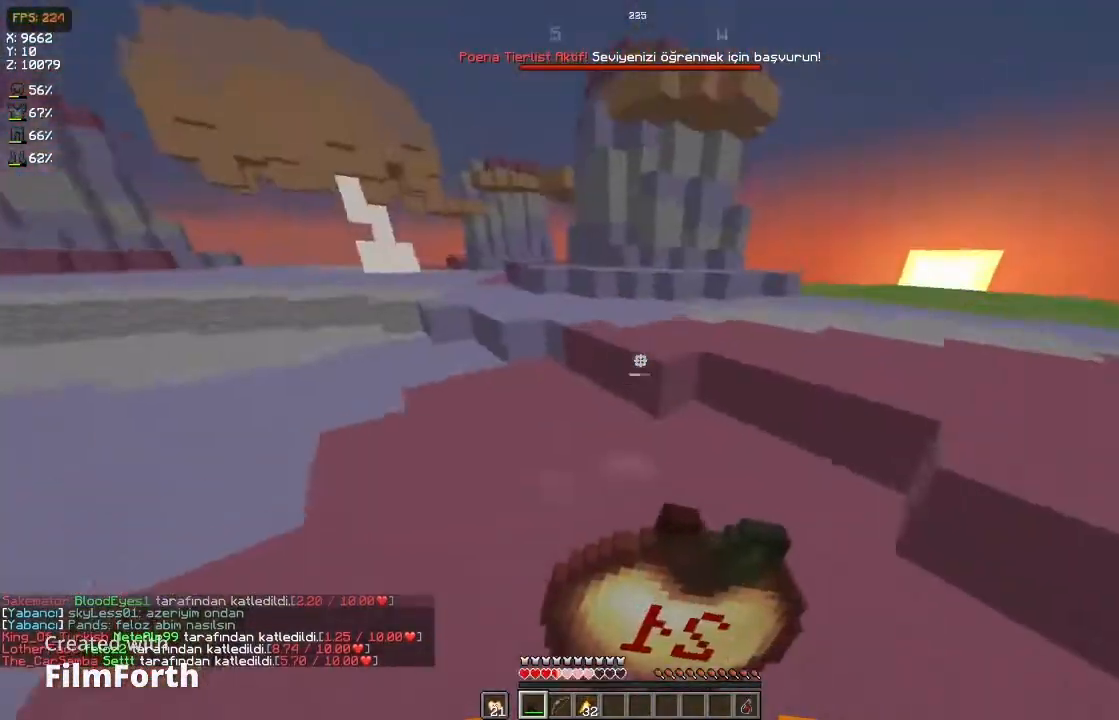
{"keys": ["a", "space", "w"], "mouse": ["right"], "events": [[67, "a", "up"], [167, "a", "down"]]}
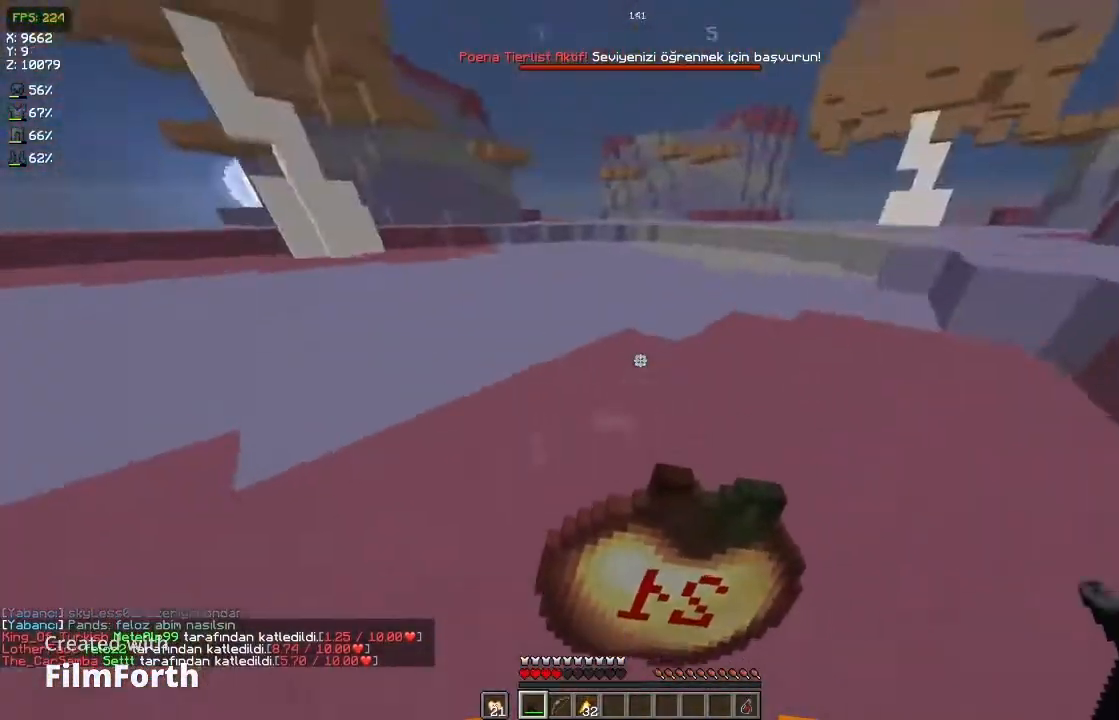
{"keys": ["space", "w"], "mouse": ["right"], "events": [[267, "a", "up"]]}
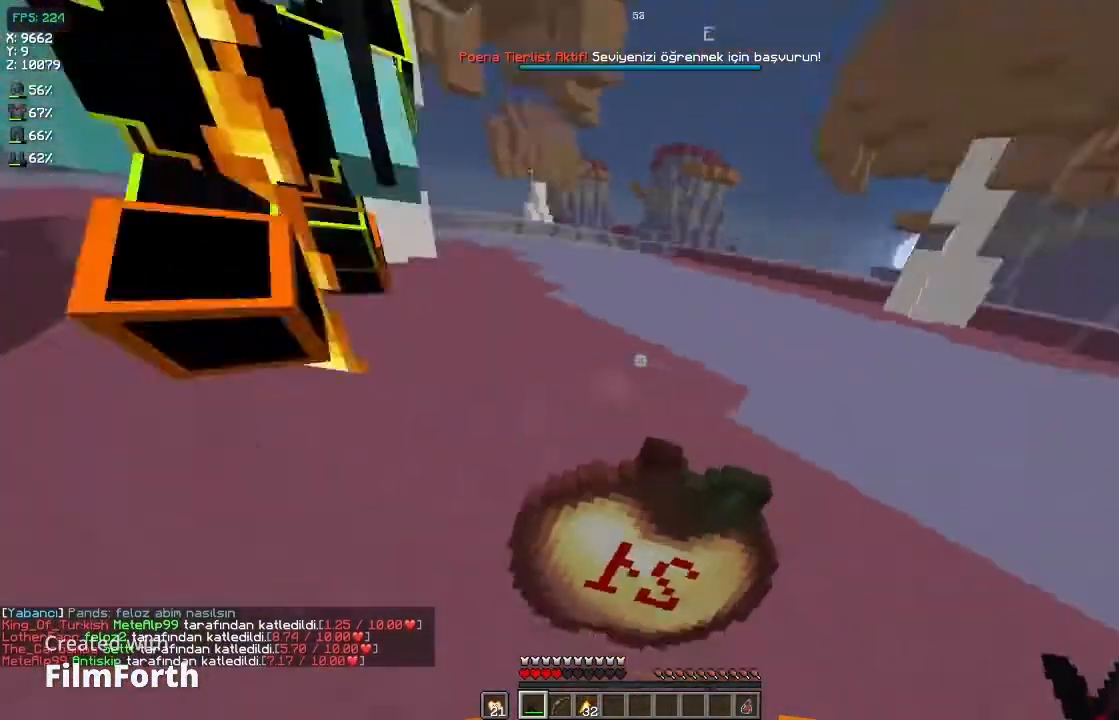
{"keys": ["d", "w"], "mouse": ["right"], "events": [[100, "d", "down"], [233, "space", "up"]]}
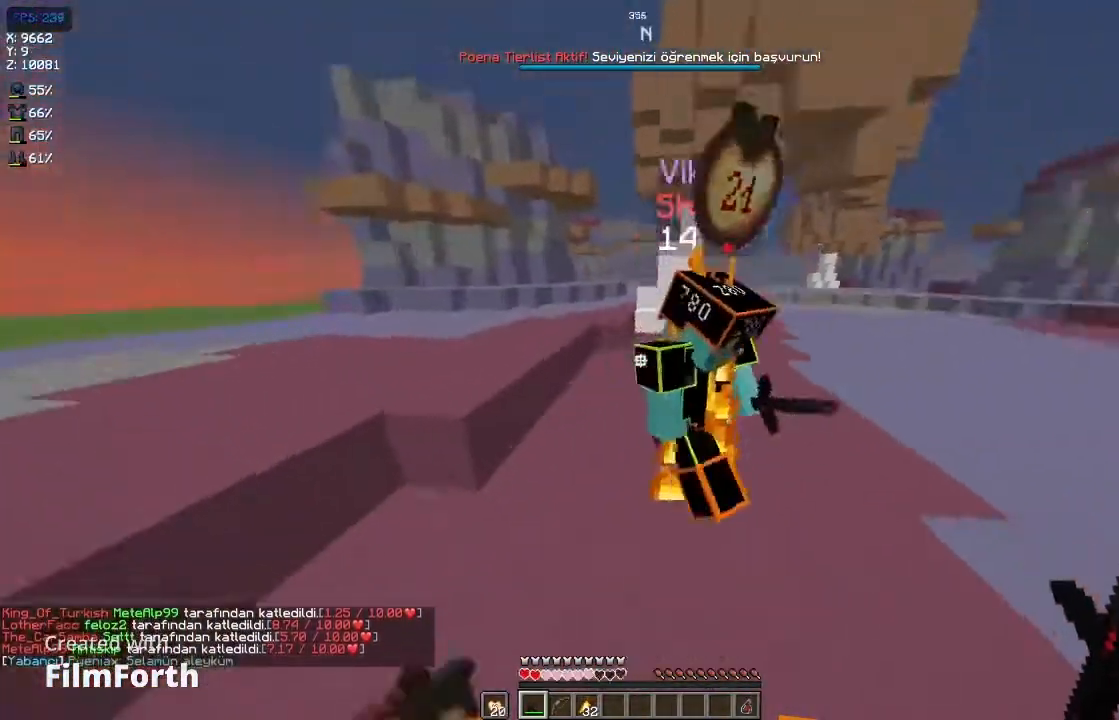
{"keys": ["d", "w"], "mouse": [], "events": [[33, "w", "up"], [67, "mouse_right", "up"], [100, "mouse_left", "down"], [233, "mouse_left", "up"], [467, "w", "down"]]}
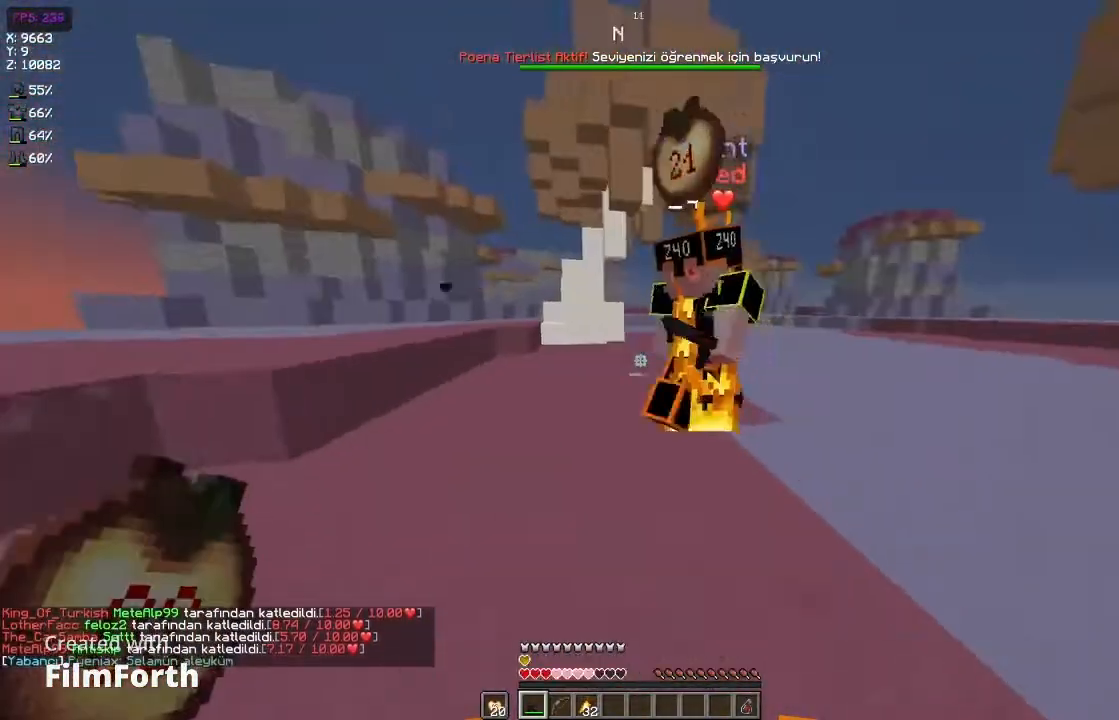
{"keys": ["d"], "mouse": [], "events": [[233, "mouse_left", "down"], [233, "w", "up"], [267, "mouse_left", "up"], [267, "space", "down"], [400, "space", "up"]]}
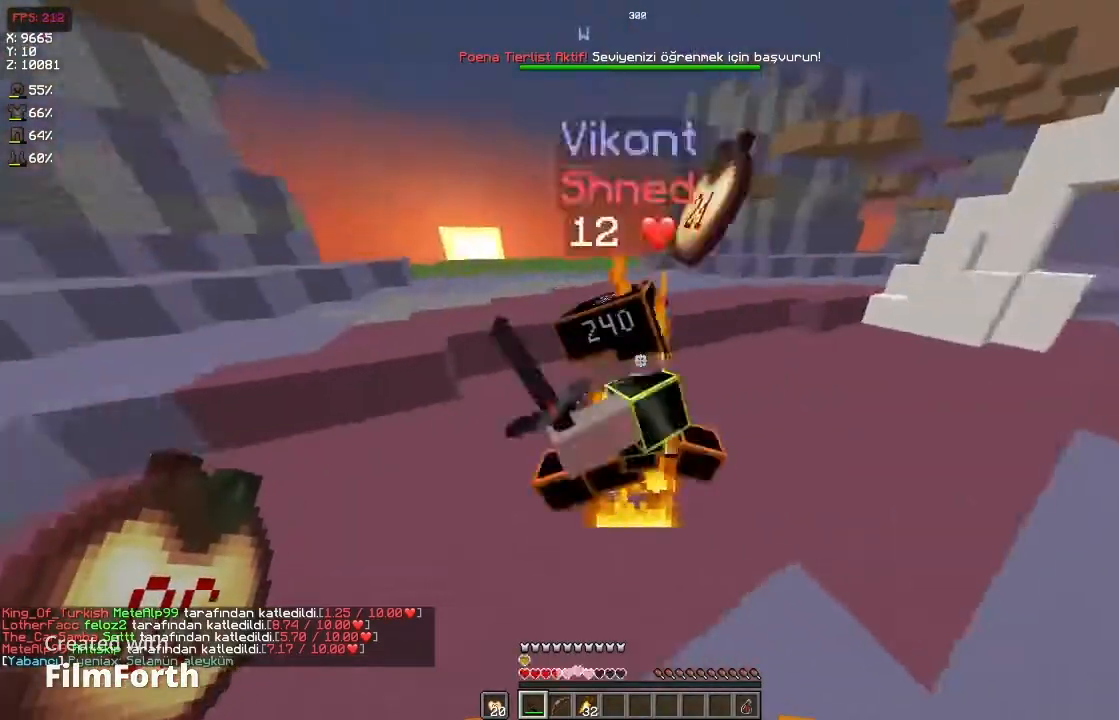
{"keys": ["a", "w"], "mouse": [], "events": [[100, "w", "down"], [267, "d", "up"], [300, "a", "down"], [300, "mouse_left", "down"], [367, "space", "down"], [400, "mouse_left", "up"], [500, "space", "up"]]}
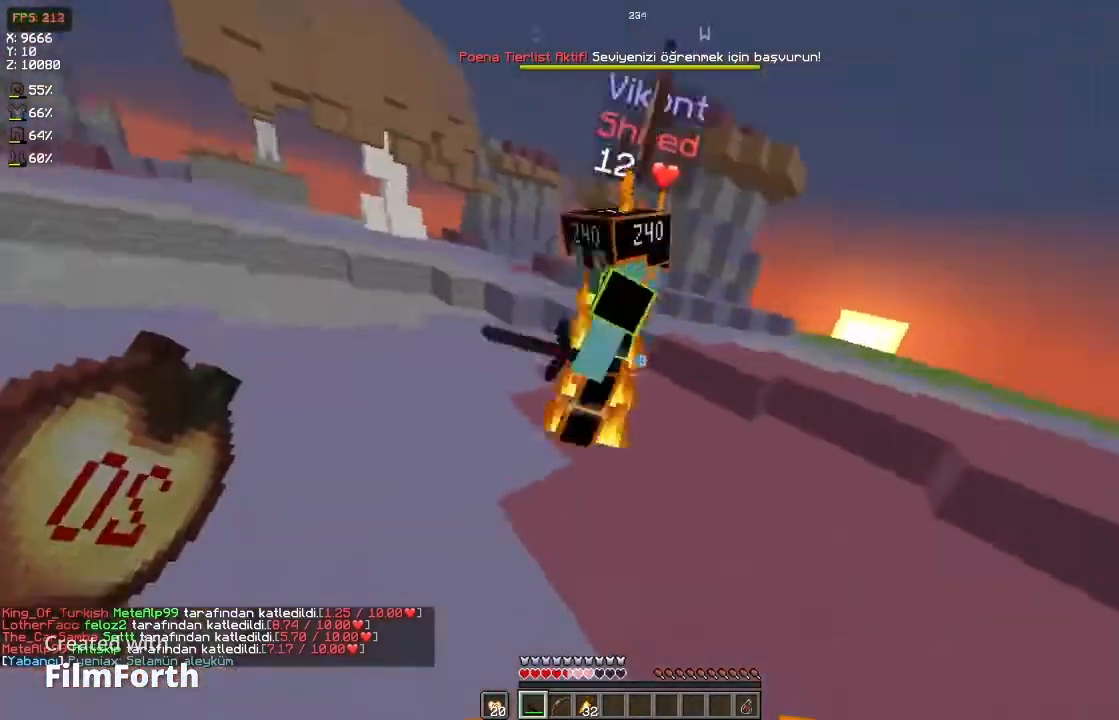
{"keys": ["a"], "mouse": [], "events": [[333, "mouse_left", "down"], [333, "w", "up"], [367, "space", "down"], [400, "mouse_left", "up"], [500, "space", "up"]]}
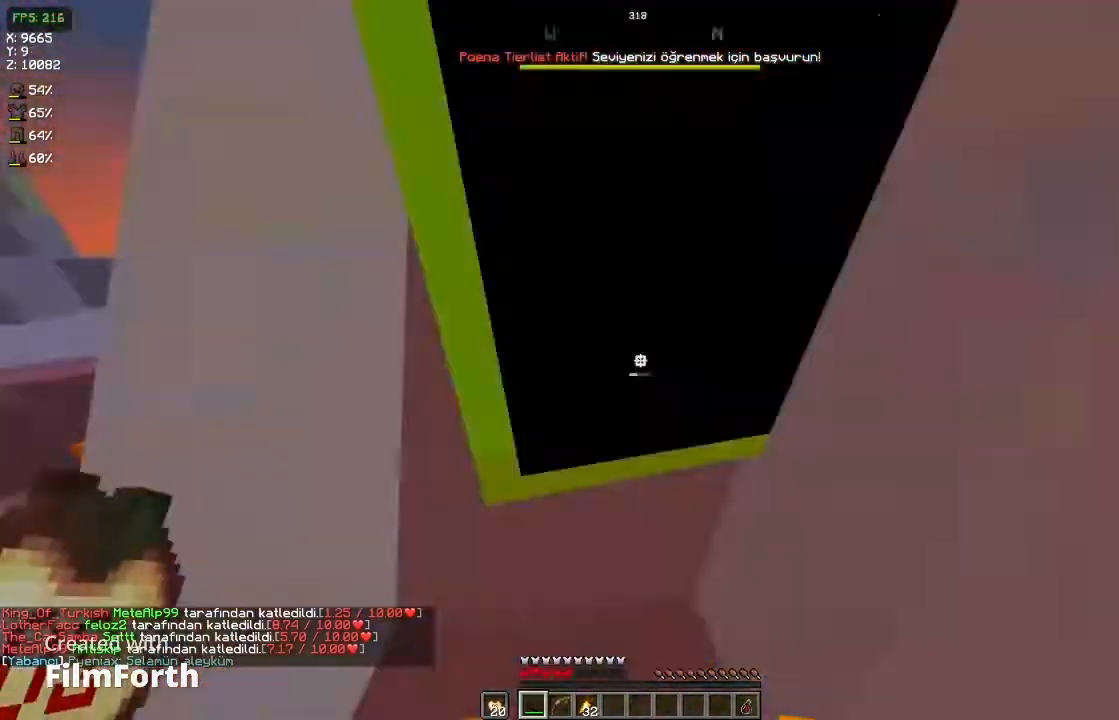
{"keys": ["d", "w"], "mouse": [], "events": [[167, "s", "down"], [367, "a", "up"], [367, "mouse_left", "down"], [367, "s", "up"], [400, "d", "down"], [500, "mouse_left", "up"], [500, "w", "down"]]}
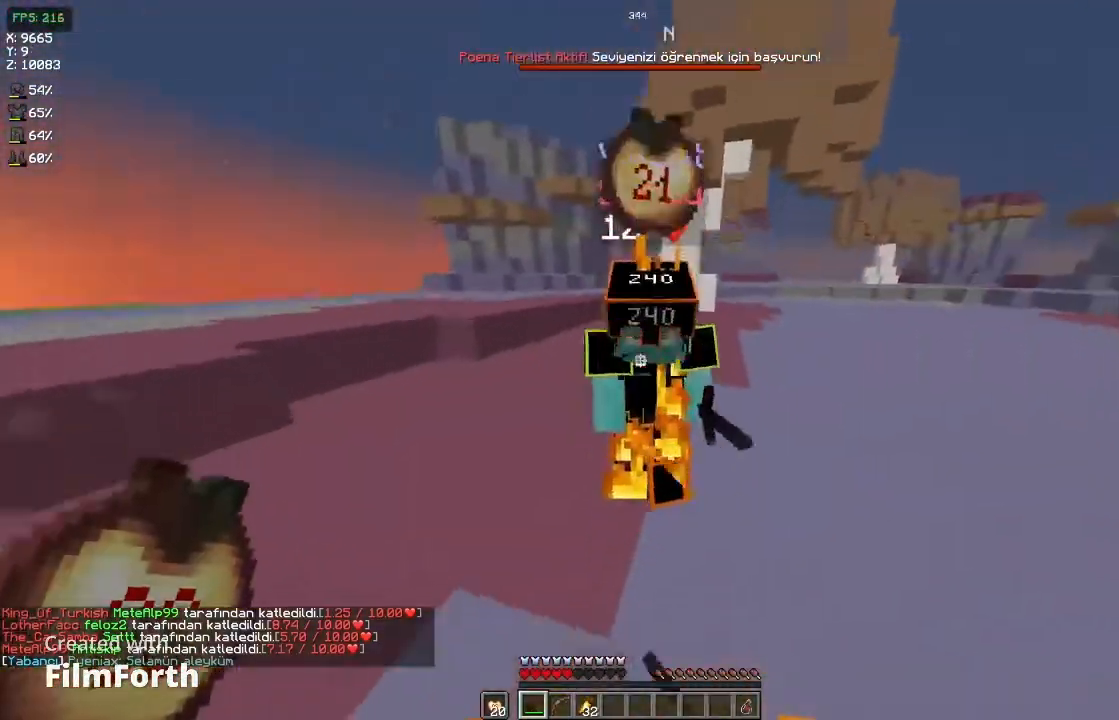
{"keys": ["d", "space", "w"], "mouse": ["right"], "events": [[133, "space", "down"], [167, "mouse_right", "down"]]}
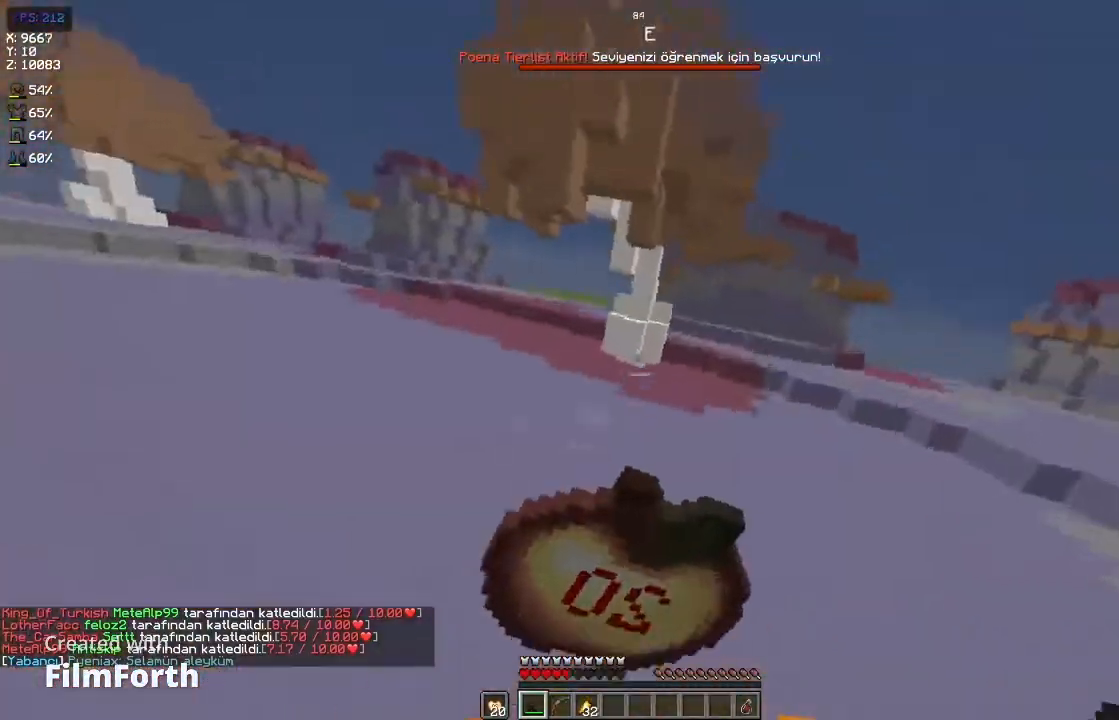
{"keys": ["space", "w"], "mouse": ["right"], "events": [[33, "d", "up"]]}
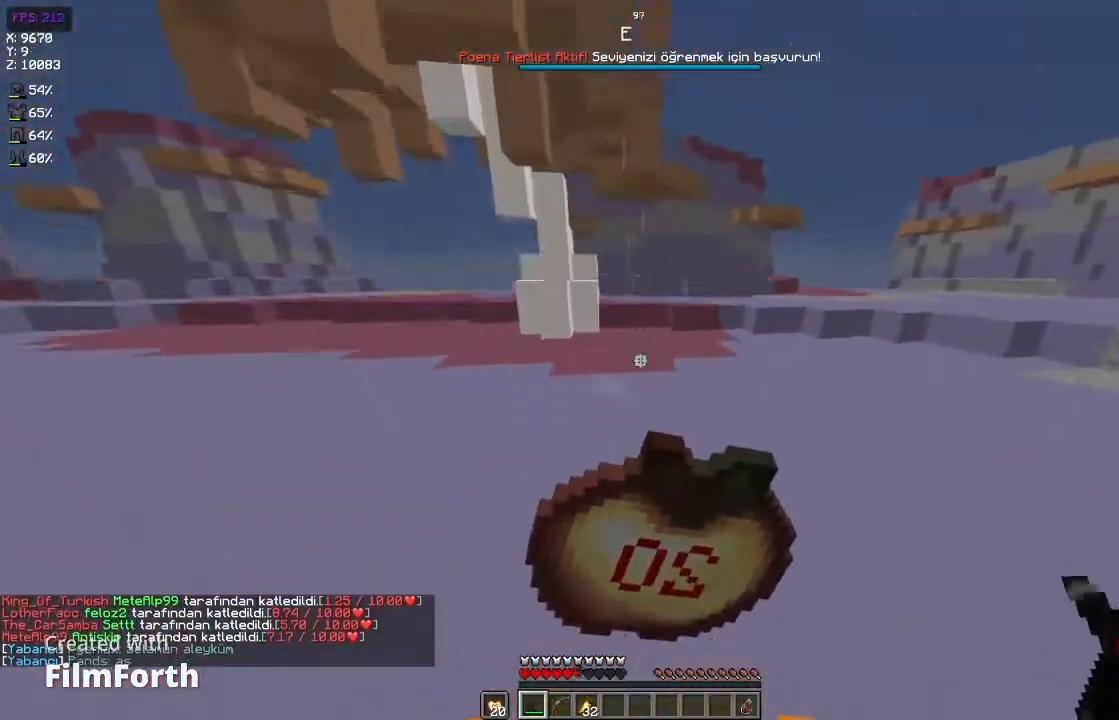
{"keys": ["d", "space", "w"], "mouse": ["right"], "events": [[367, "d", "down"]]}
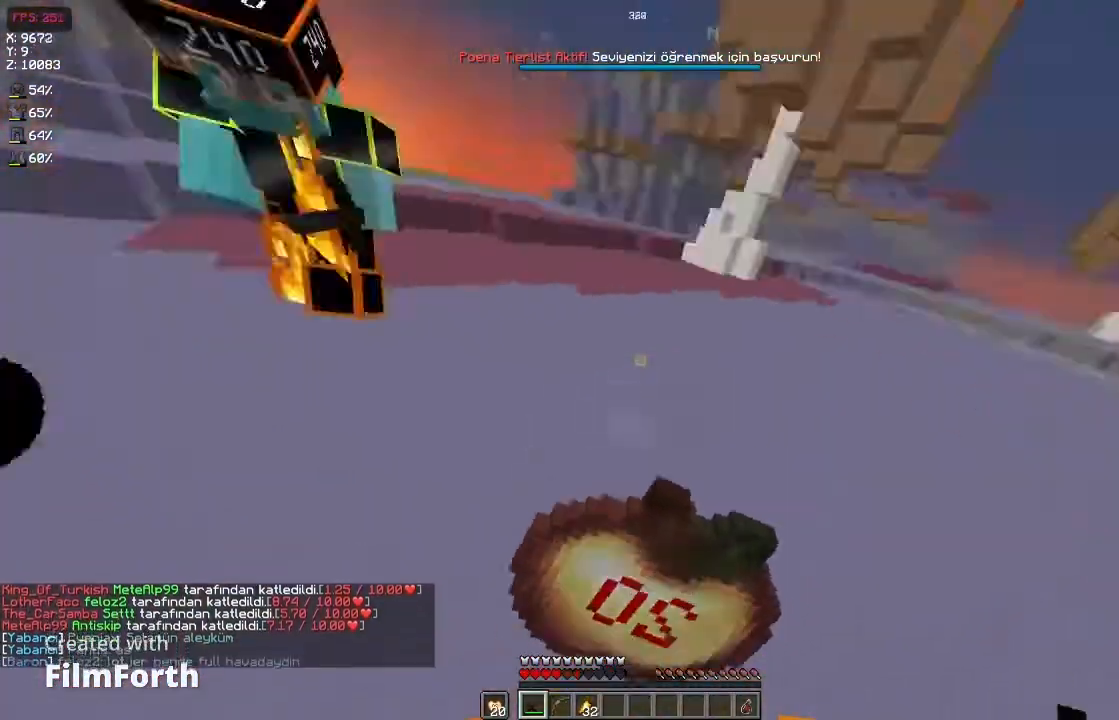
{"keys": ["a", "w"], "mouse": [], "events": [[67, "space", "up"], [233, "d", "up"], [333, "a", "down"], [400, "mouse_right", "up"]]}
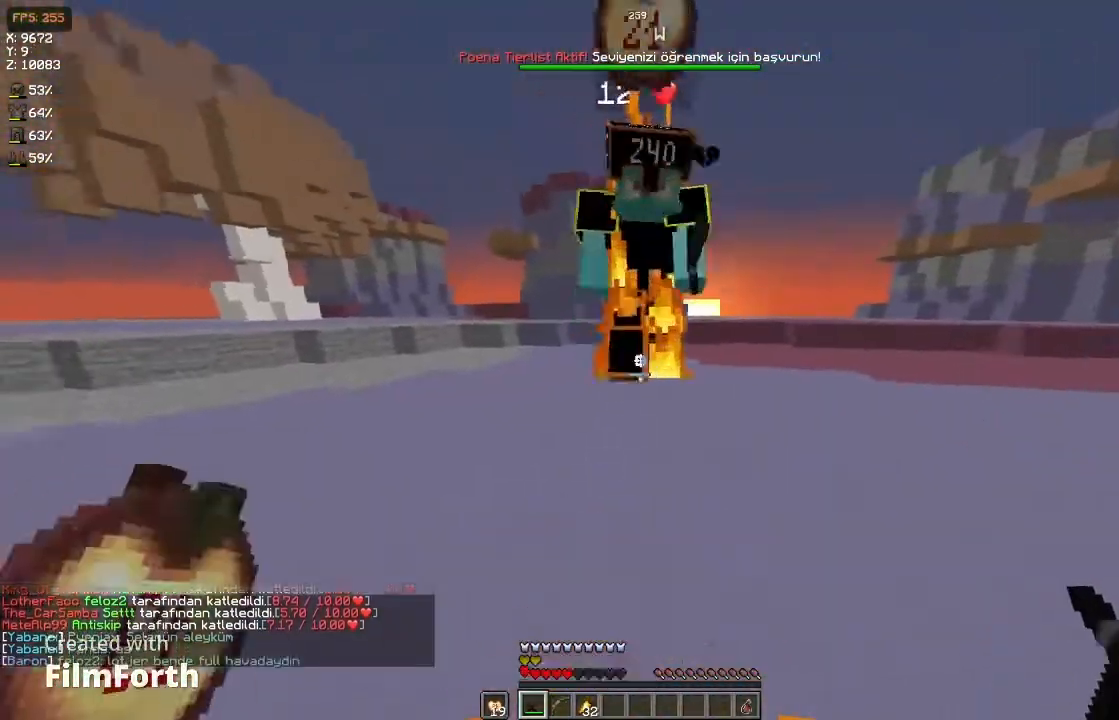
{"keys": ["d", "w"], "mouse": [], "events": [[100, "mouse_left", "down"], [133, "space", "down"], [200, "mouse_left", "up"], [267, "space", "up"], [433, "a", "up"], [500, "d", "down"]]}
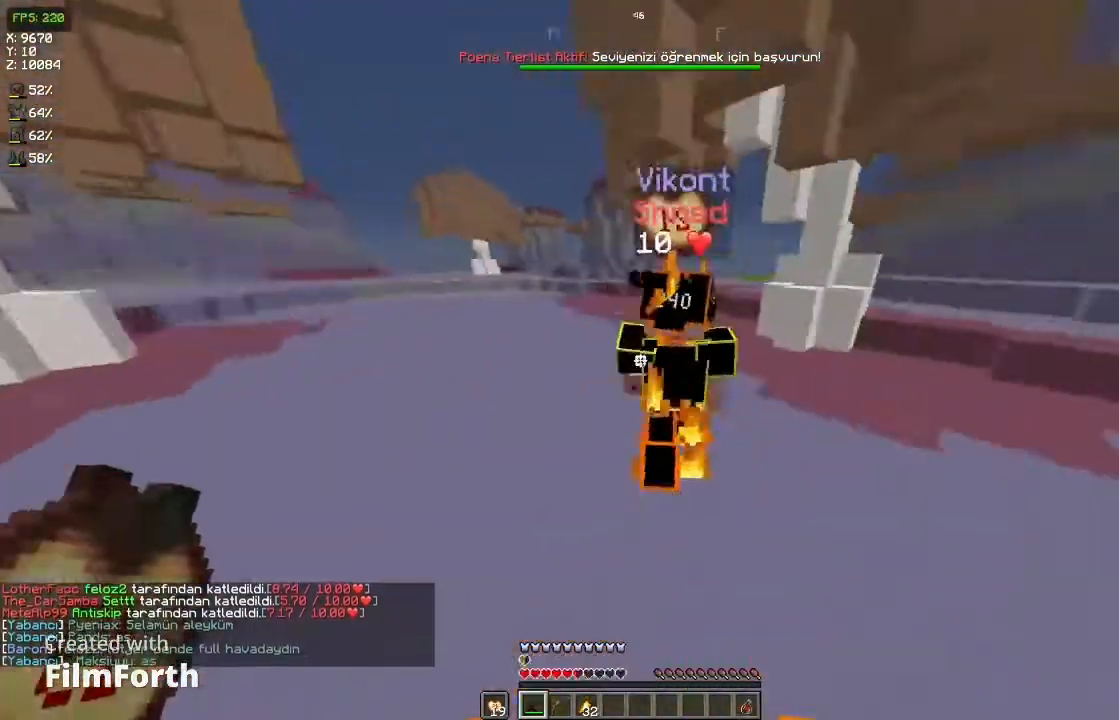
{"keys": ["d", "w"], "mouse": [], "events": [[167, "mouse_left", "down"], [233, "mouse_left", "up"], [267, "space", "down"], [400, "space", "up"]]}
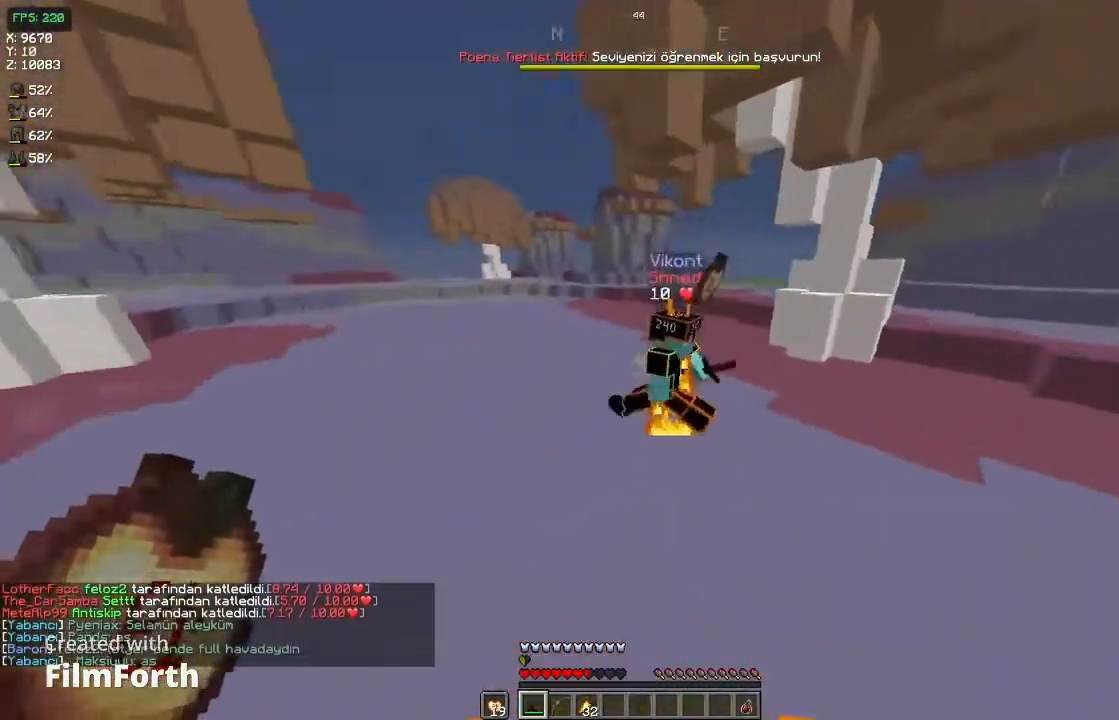
{"keys": ["w"], "mouse": [], "events": [[300, "d", "up"]]}
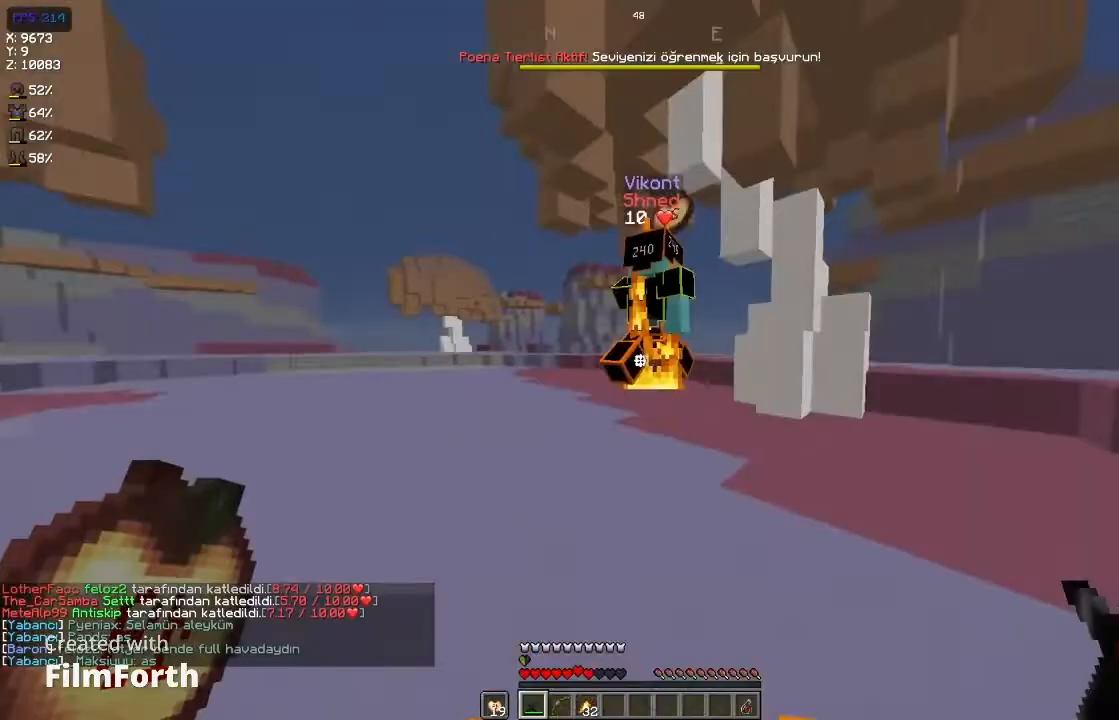
{"keys": ["space", "w"], "mouse": [], "events": [[200, "d", "down"], [200, "mouse_left", "down"], [300, "mouse_left", "up"], [467, "space", "down"], [500, "d", "up"]]}